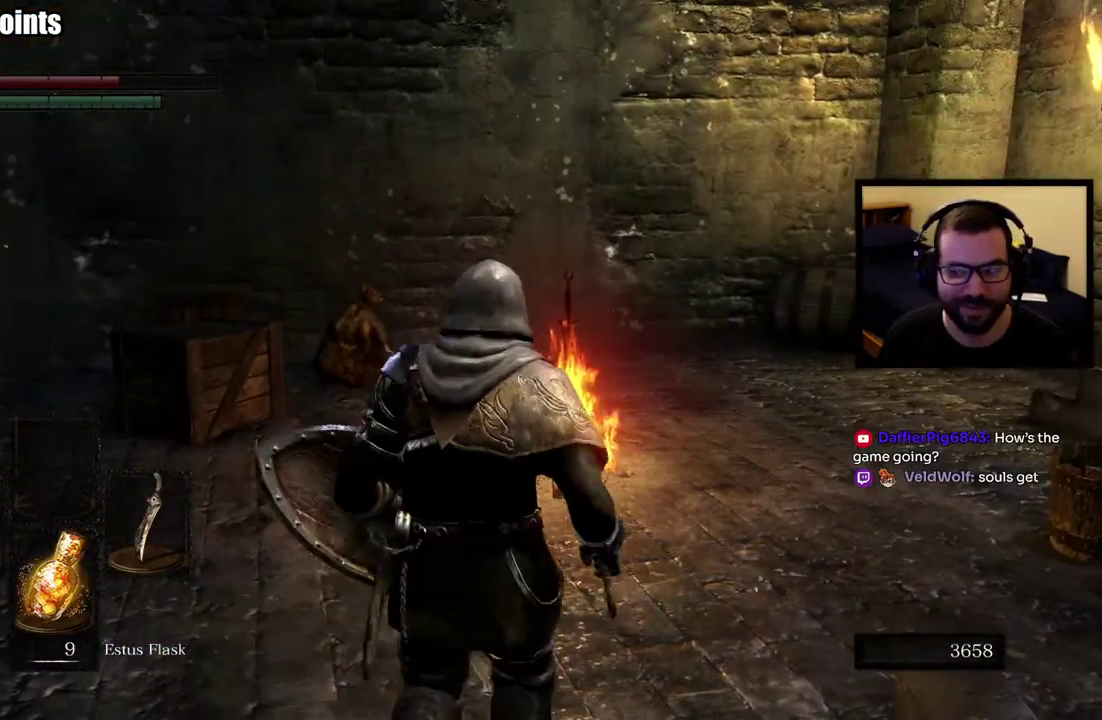
Gameplay with a controller (PlayStation layout); each line is a JSON object with the inputs held at the frame after it. "events" lists button and stick changes between this image and that frame as [ms after this image, input, new state], when the widget could be followed in between. This overlay highlights the sticks when they move; stick clicks (L3 R3) are not distinguishable.
{"buttons": [], "left_stick": "center", "right_stick": "center", "events": [[500, "left_stick", "center"]]}
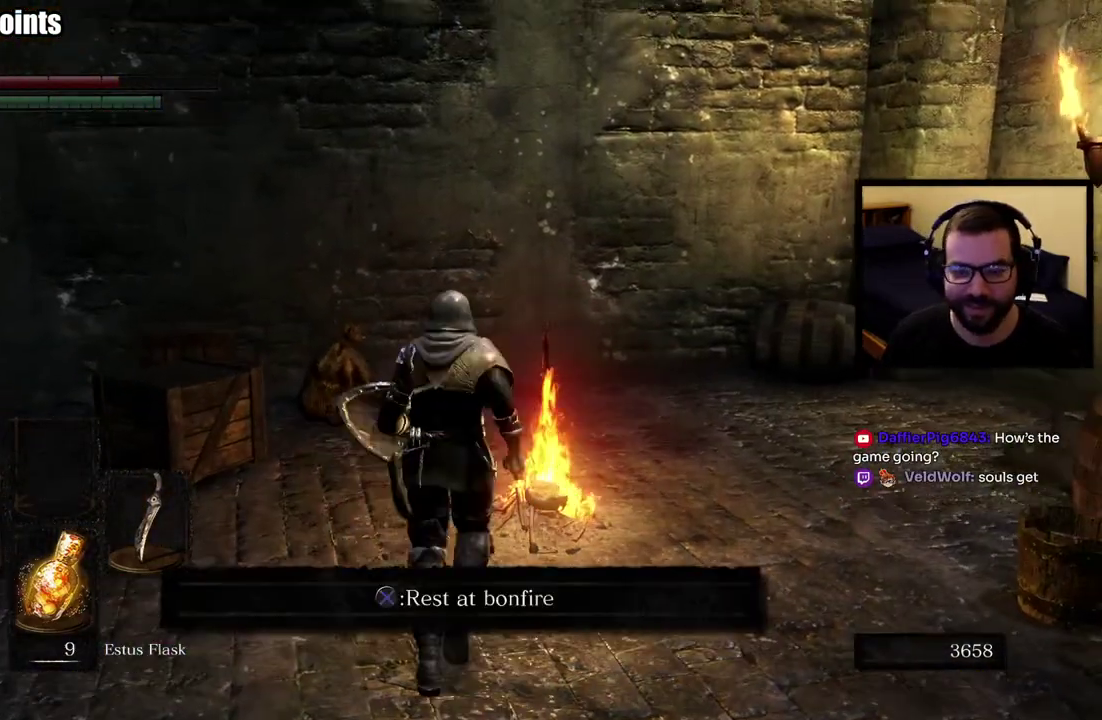
{"buttons": [], "left_stick": "center", "right_stick": "center", "events": [[183, "CROSS", "down"], [283, "CROSS", "up"]]}
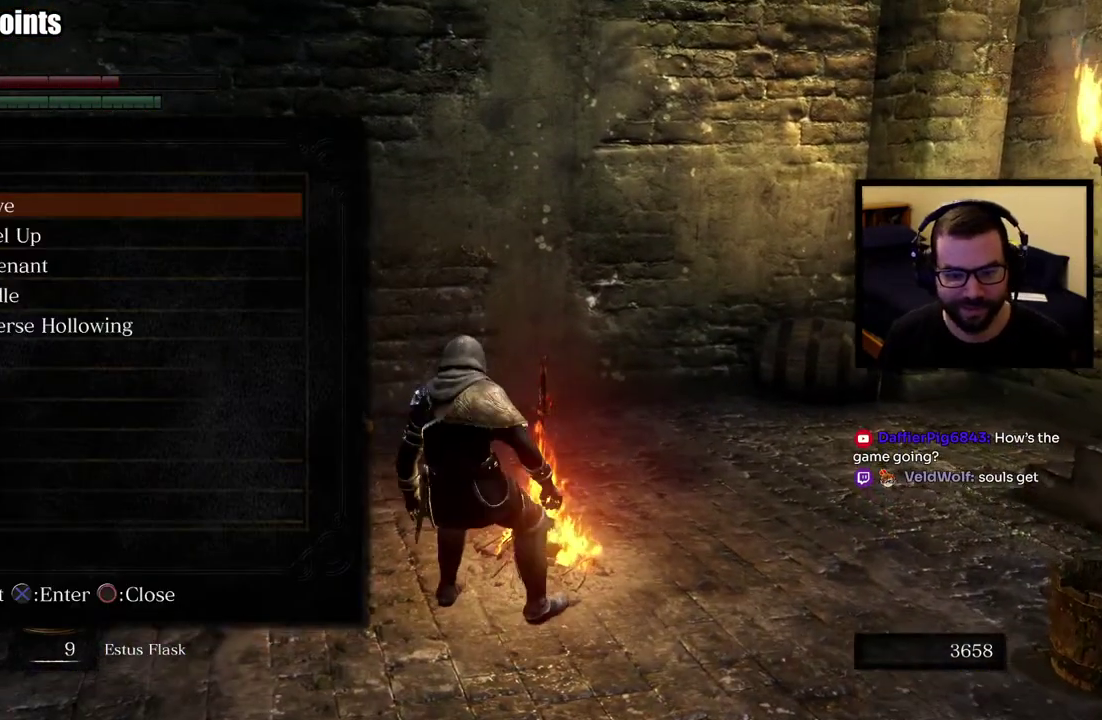
{"buttons": [], "left_stick": "center", "right_stick": "center", "events": [[150, "right_stick", "left"], [217, "right_stick", "center"]]}
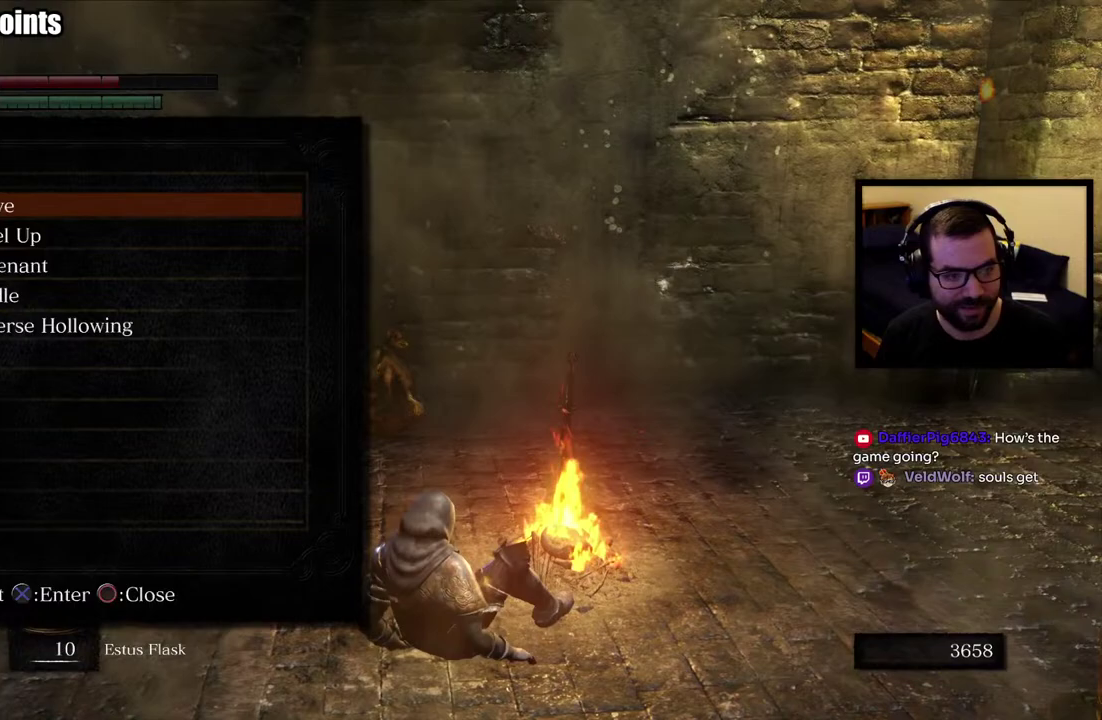
{"buttons": [], "left_stick": "center", "right_stick": "center", "events": []}
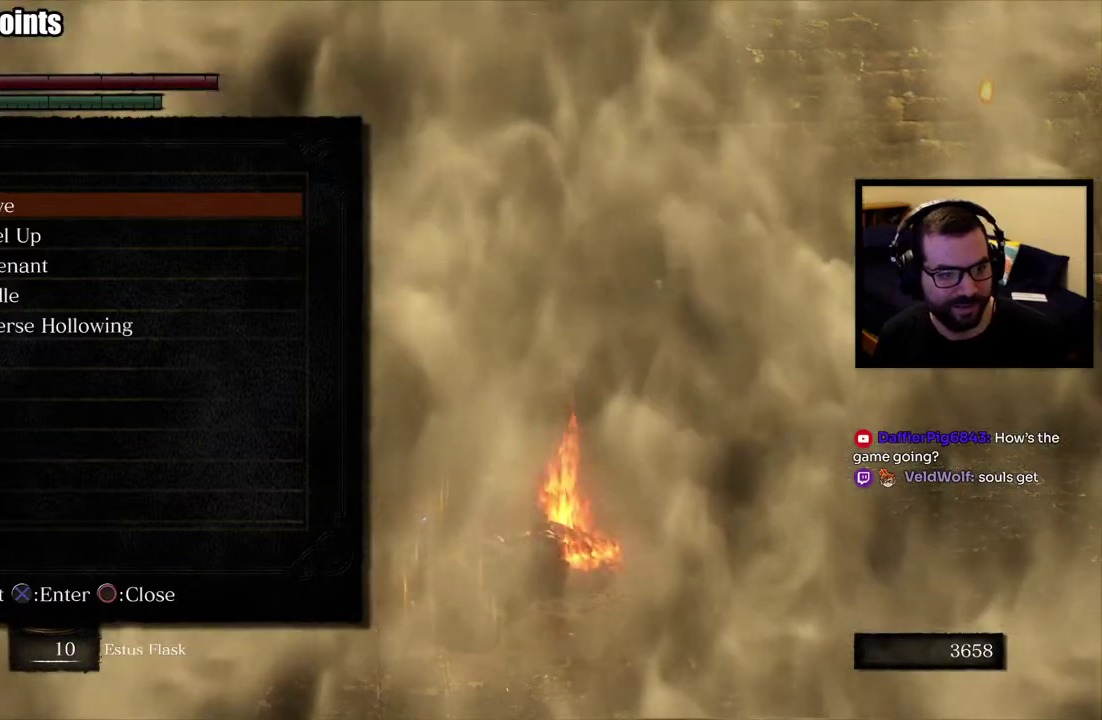
{"buttons": [], "left_stick": "center", "right_stick": "center", "events": []}
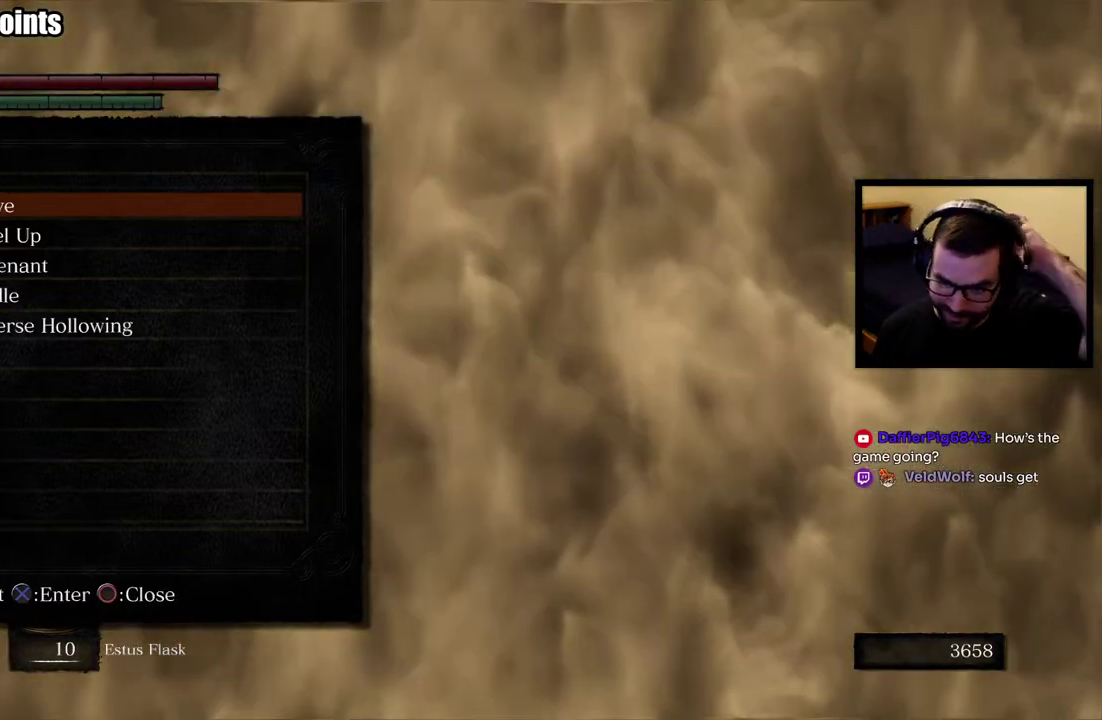
{"buttons": [], "left_stick": "center", "right_stick": "center", "events": []}
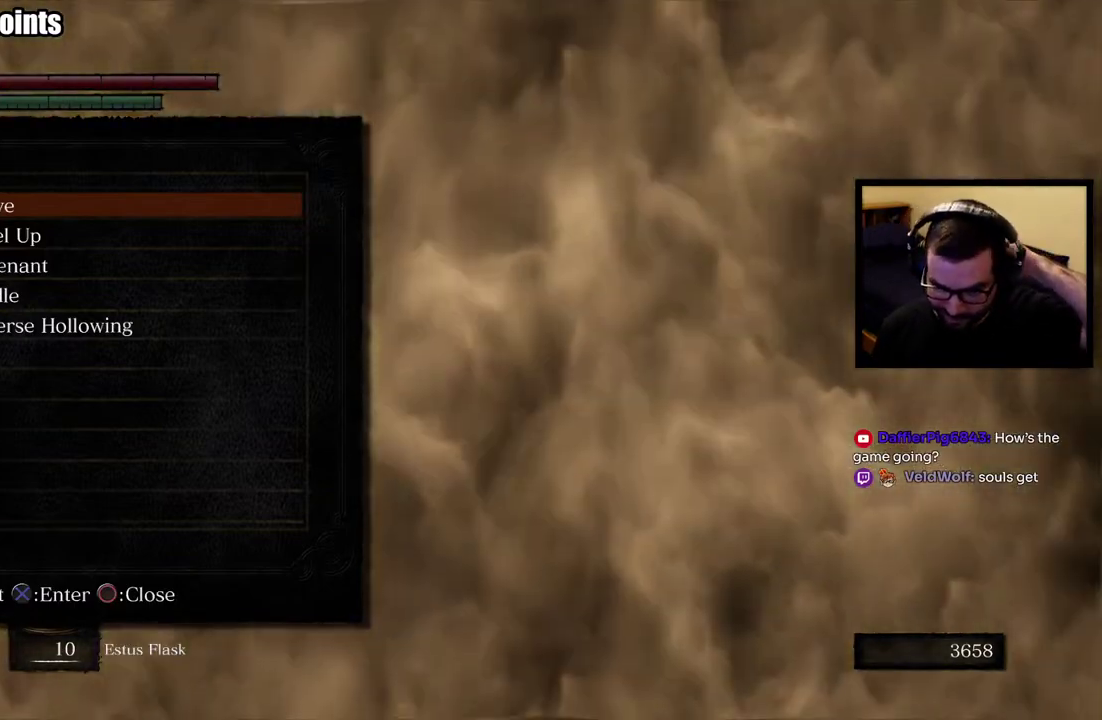
{"buttons": [], "left_stick": "center", "right_stick": "center", "events": []}
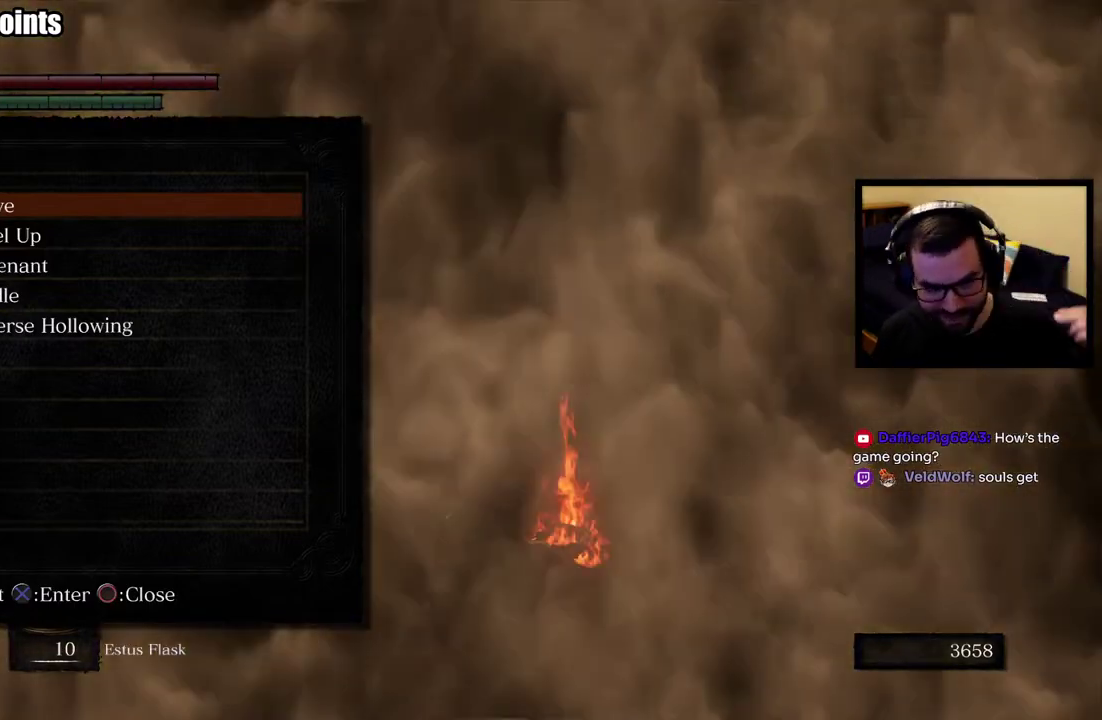
{"buttons": [], "left_stick": "center", "right_stick": "center", "events": []}
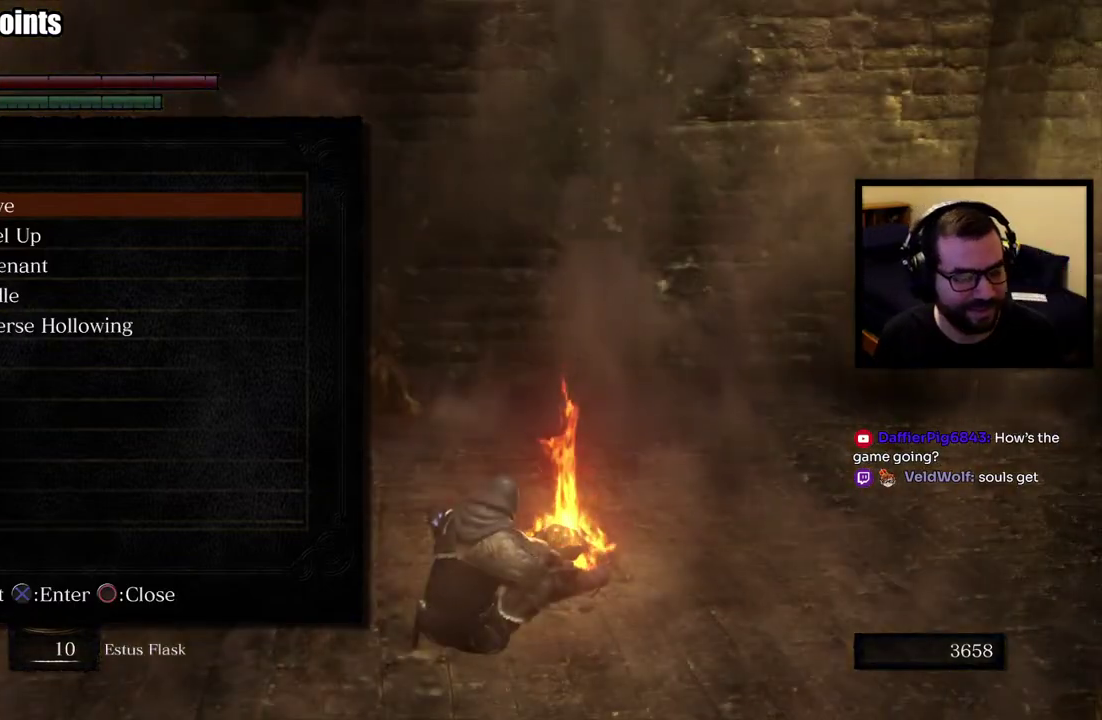
{"buttons": ["DPAD_DOWN"], "left_stick": "center", "right_stick": "center", "events": [[317, "DPAD_DOWN", "down"], [383, "DPAD_DOWN", "up"], [450, "DPAD_DOWN", "down"]]}
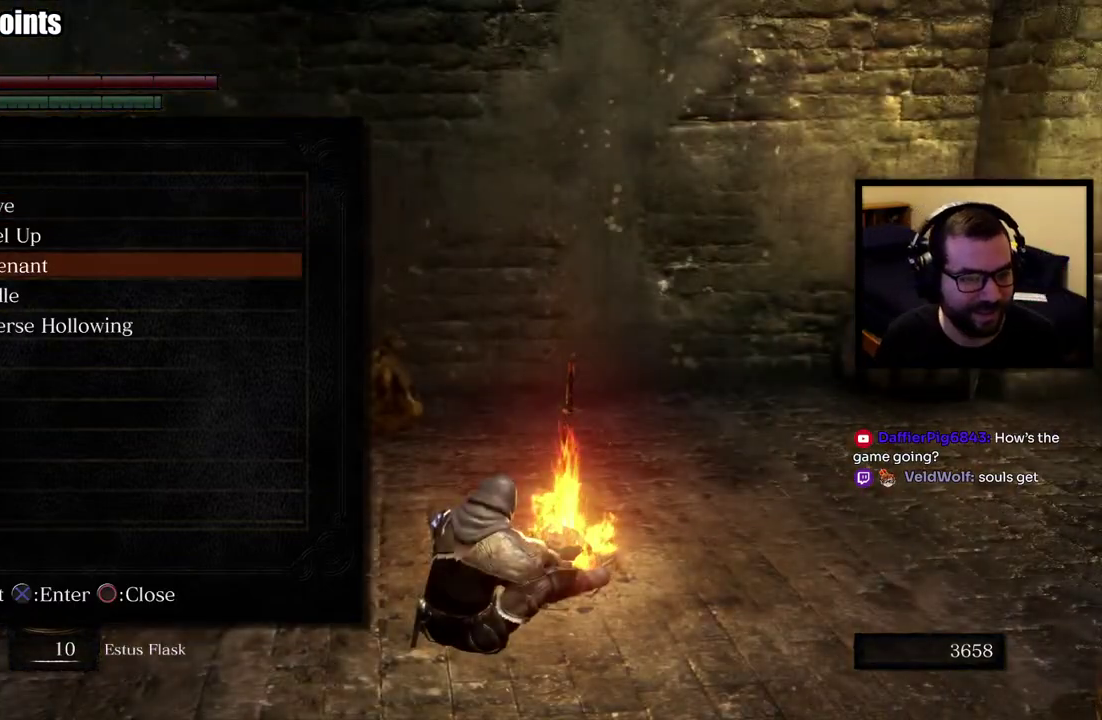
{"buttons": [], "left_stick": "center", "right_stick": "center", "events": [[17, "DPAD_DOWN", "up"], [83, "DPAD_DOWN", "down"], [183, "DPAD_DOWN", "up"], [233, "DPAD_DOWN", "down"], [350, "DPAD_DOWN", "up"]]}